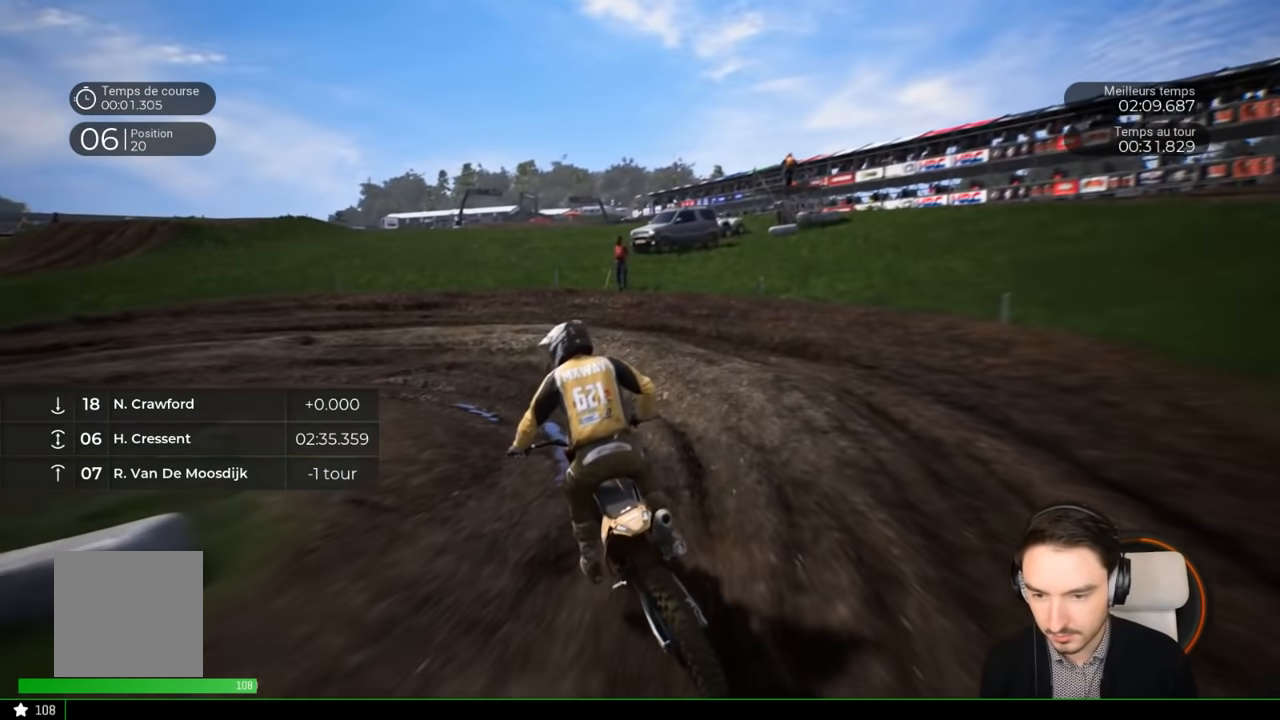
Gameplay with a controller (Xbox layout); each line is a JSON object with the inputs held at the frame after it. "events" lists button and stick changes between this image and that frame as [ms after this image, input, new state], when the widget could be followed in between. Not read: L3 R3.
{"buttons": [], "left_stick": "left", "right_stick": "left", "events": [[33, "R2", "up"], [33, "right_stick", "left"], [200, "L2", "down"], [200, "left_stick", "left"], [283, "L2", "up"]]}
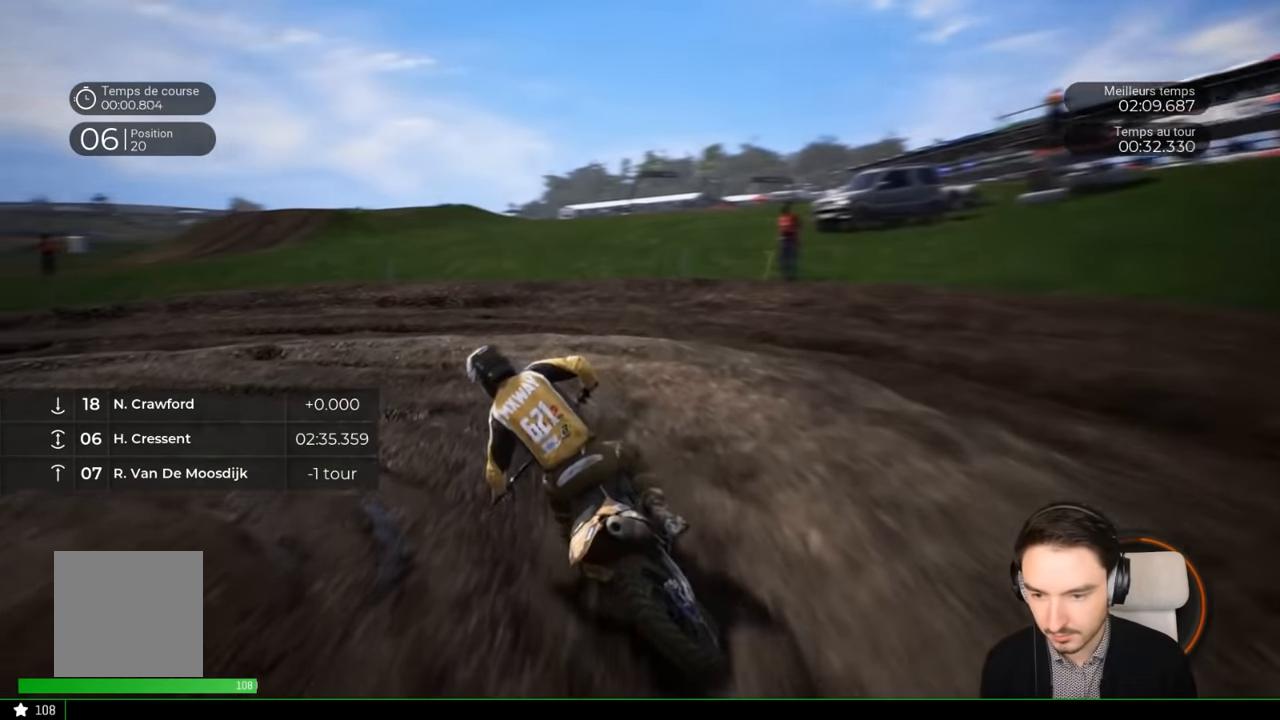
{"buttons": ["R2"], "left_stick": "left", "right_stick": "center", "events": [[183, "R2", "down"], [450, "right_stick", "center"]]}
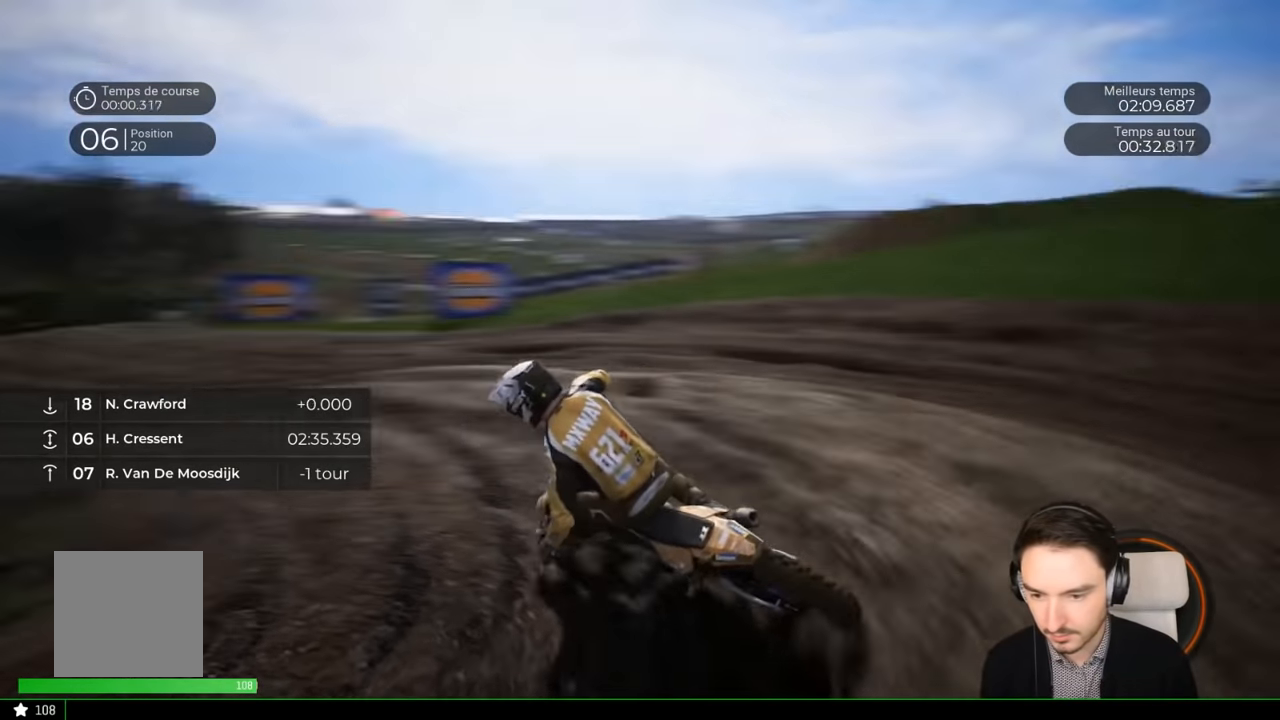
{"buttons": ["R2"], "left_stick": "center", "right_stick": "center", "events": [[67, "left_stick", "center"], [350, "left_stick", "right"], [467, "left_stick", "center"]]}
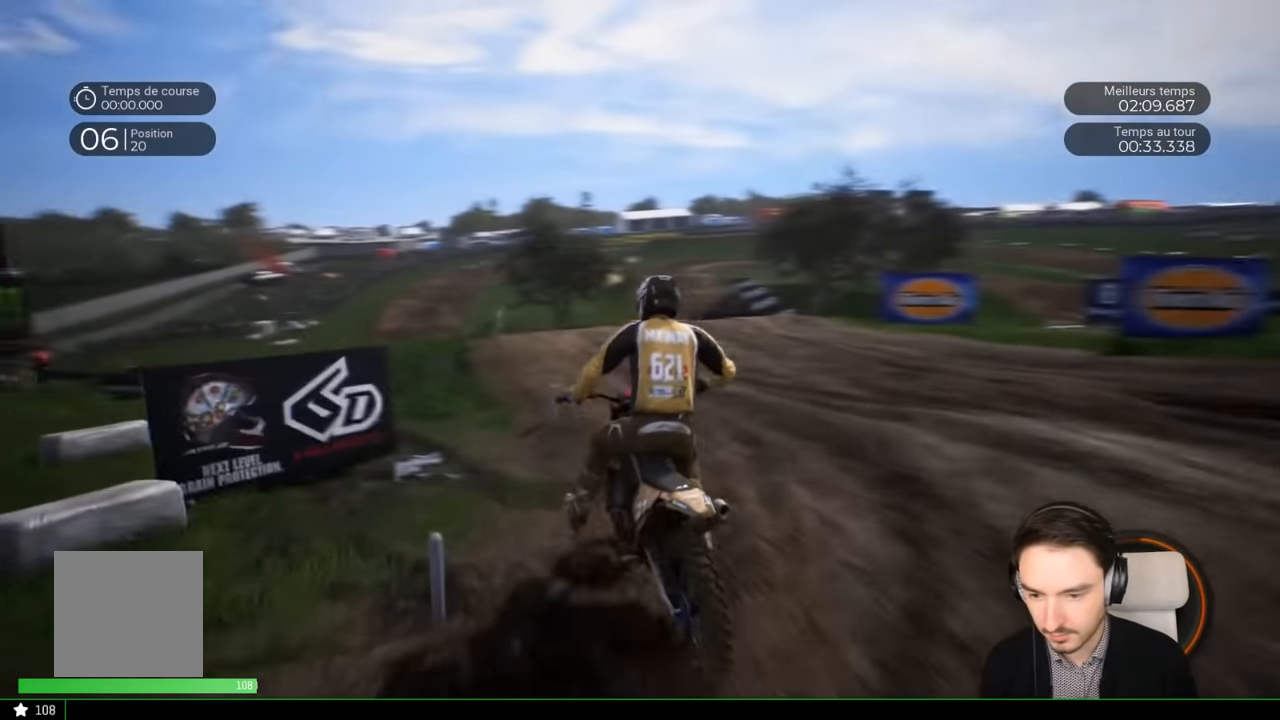
{"buttons": ["R2"], "left_stick": "center", "right_stick": "center", "events": [[200, "left_stick", "left"], [450, "left_stick", "center"]]}
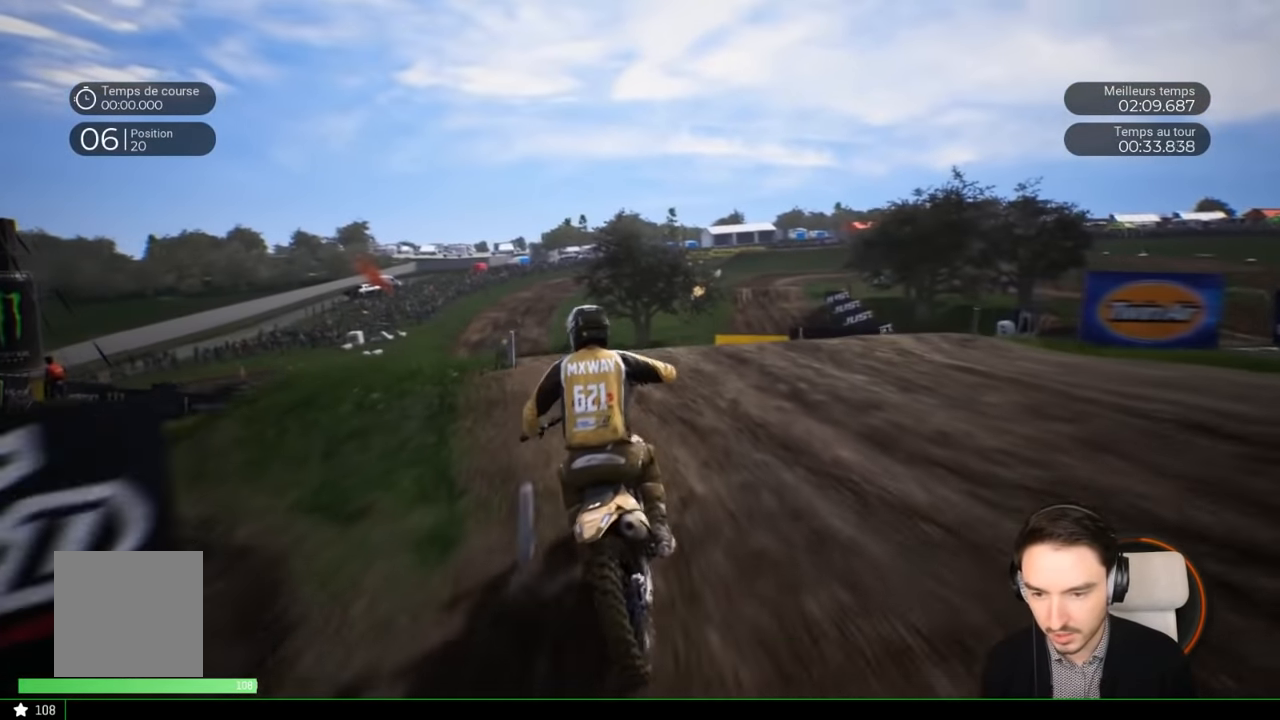
{"buttons": ["R2"], "left_stick": "center", "right_stick": "center", "events": [[50, "left_stick", "left"], [200, "right_stick", "down"], [300, "left_stick", "center"], [367, "right_stick", "center"]]}
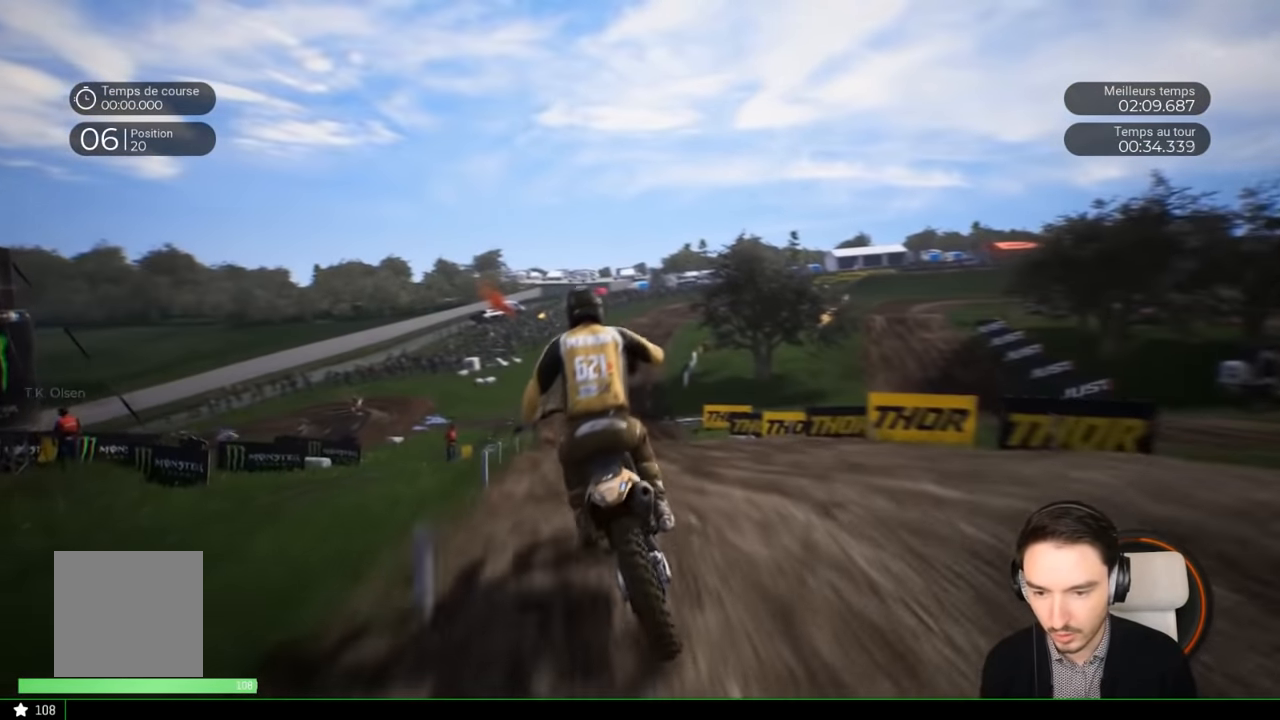
{"buttons": ["R2"], "left_stick": "center", "right_stick": "center", "events": [[50, "right_stick", "up"], [150, "left_stick", "up-left"], [300, "right_stick", "center"], [350, "left_stick", "center"]]}
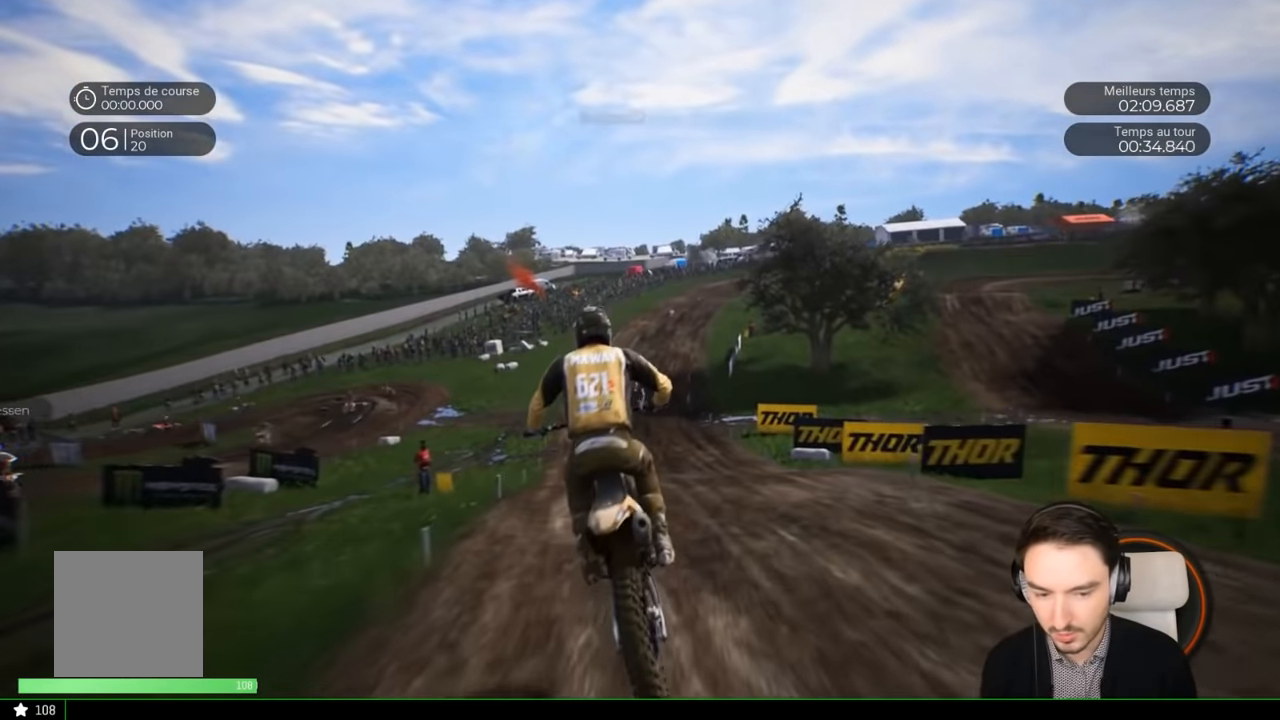
{"buttons": ["R2"], "left_stick": "down", "right_stick": "down", "events": [[167, "left_stick", "left"], [267, "left_stick", "center"], [450, "left_stick", "down"], [450, "right_stick", "down"]]}
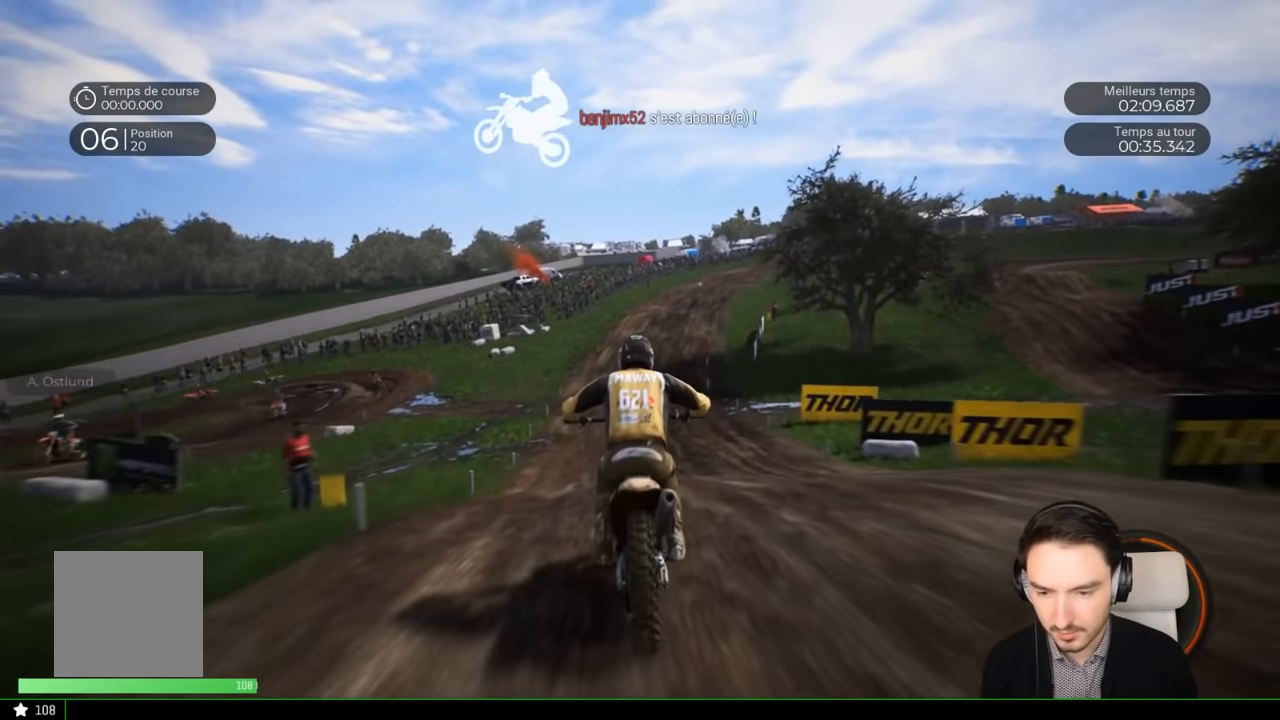
{"buttons": ["R2"], "left_stick": "center", "right_stick": "center", "events": [[67, "right_stick", "center"], [150, "left_stick", "center"]]}
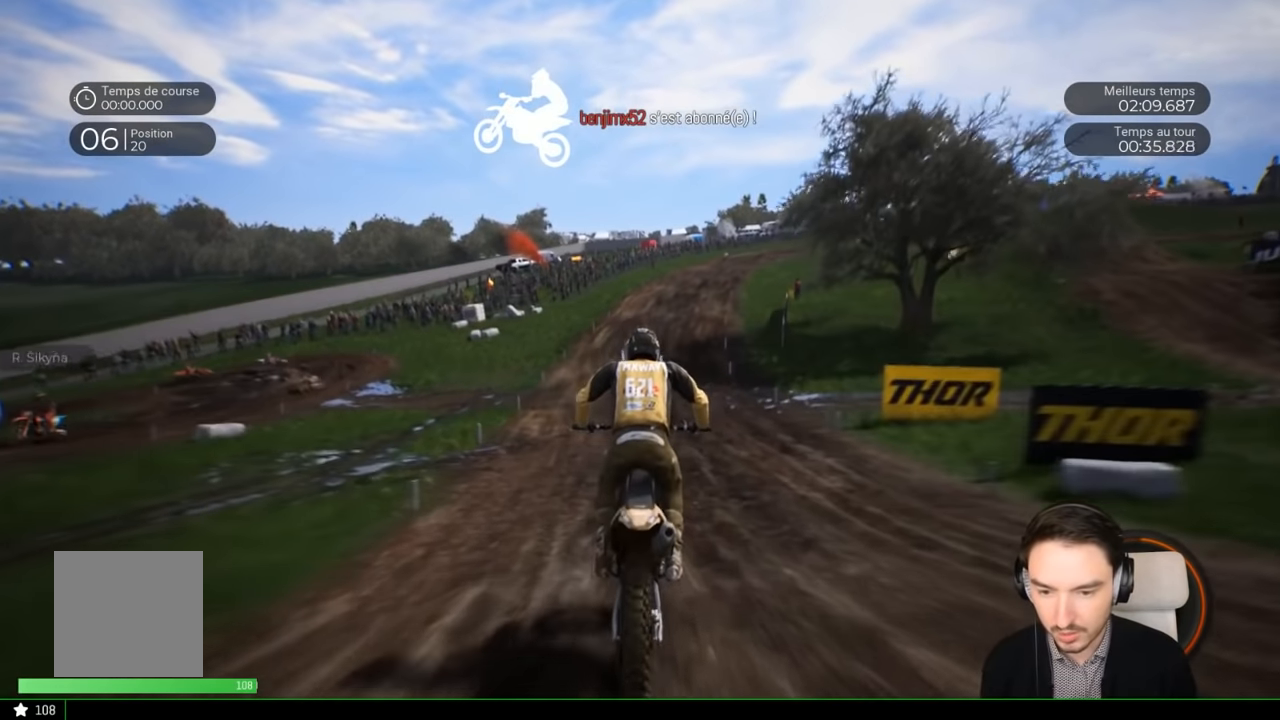
{"buttons": ["R2"], "left_stick": "center", "right_stick": "center", "events": []}
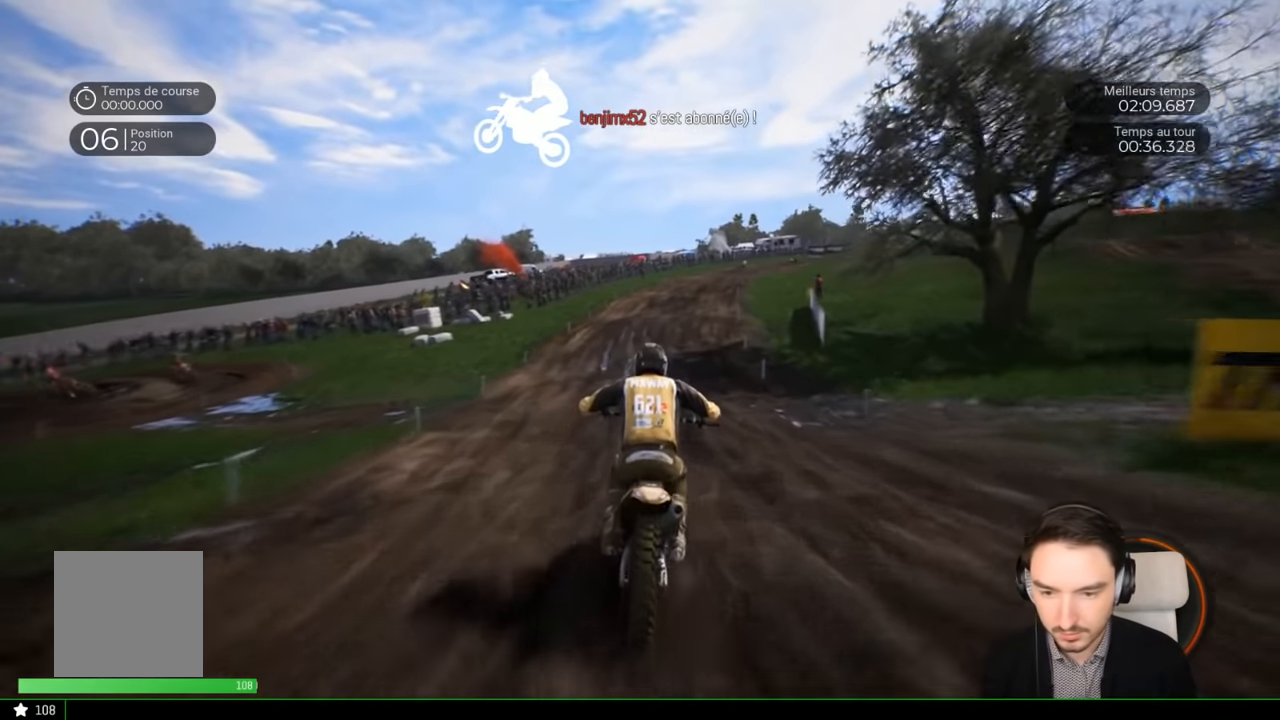
{"buttons": ["R2"], "left_stick": "right", "right_stick": "center", "events": [[150, "left_stick", "right"], [267, "left_stick", "center"], [450, "left_stick", "right"]]}
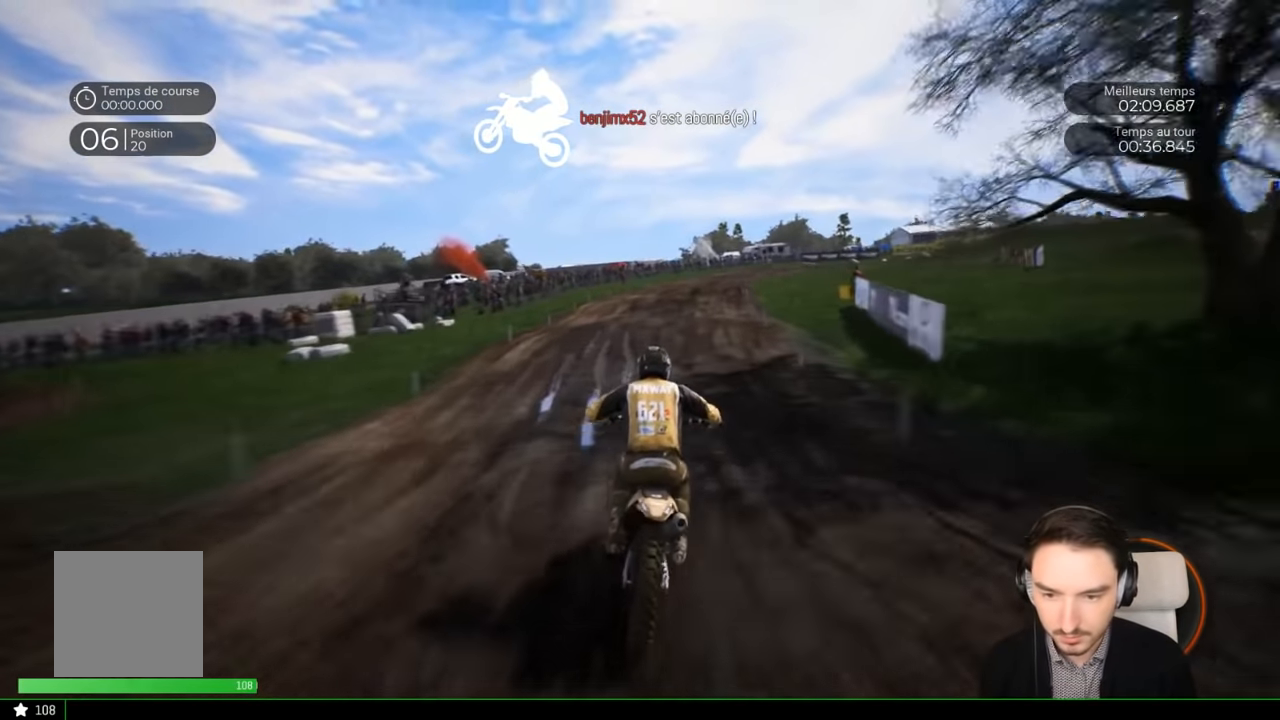
{"buttons": ["R2"], "left_stick": "right", "right_stick": "center", "events": [[67, "left_stick", "center"], [133, "left_stick", "right"]]}
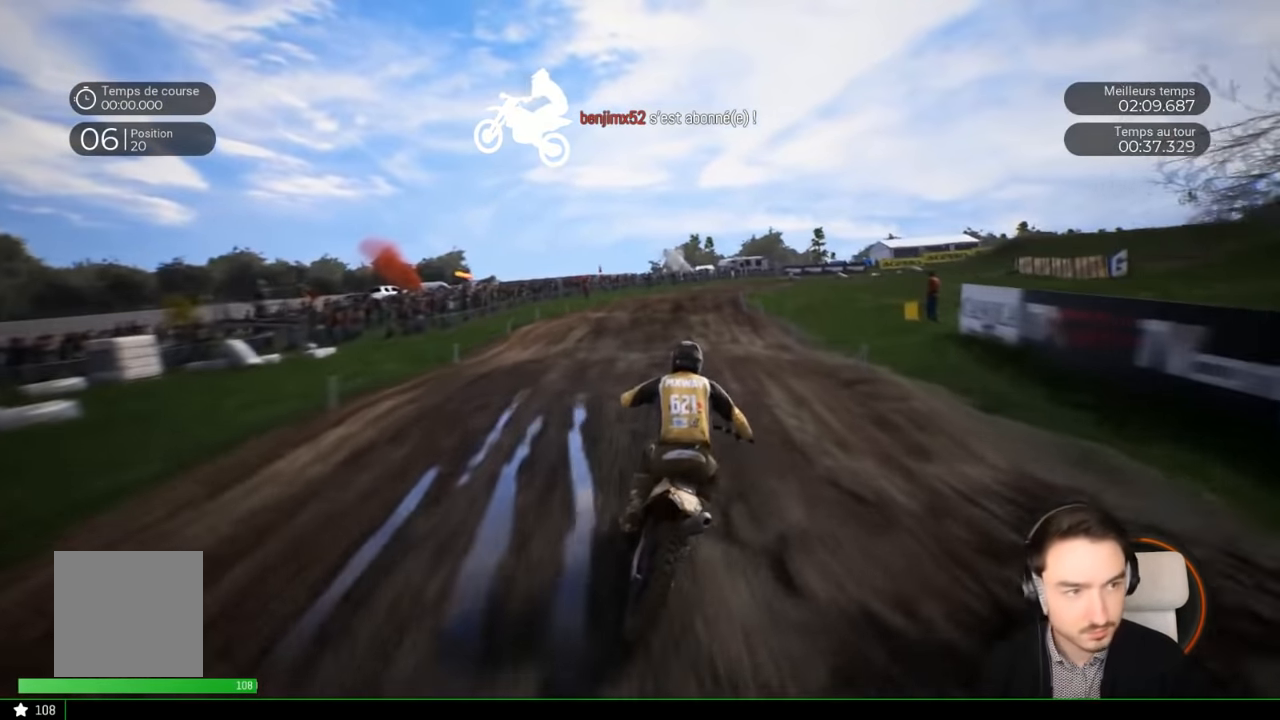
{"buttons": ["R2"], "left_stick": "right", "right_stick": "down", "events": [[50, "left_stick", "center"], [83, "right_stick", "down"], [133, "left_stick", "right"]]}
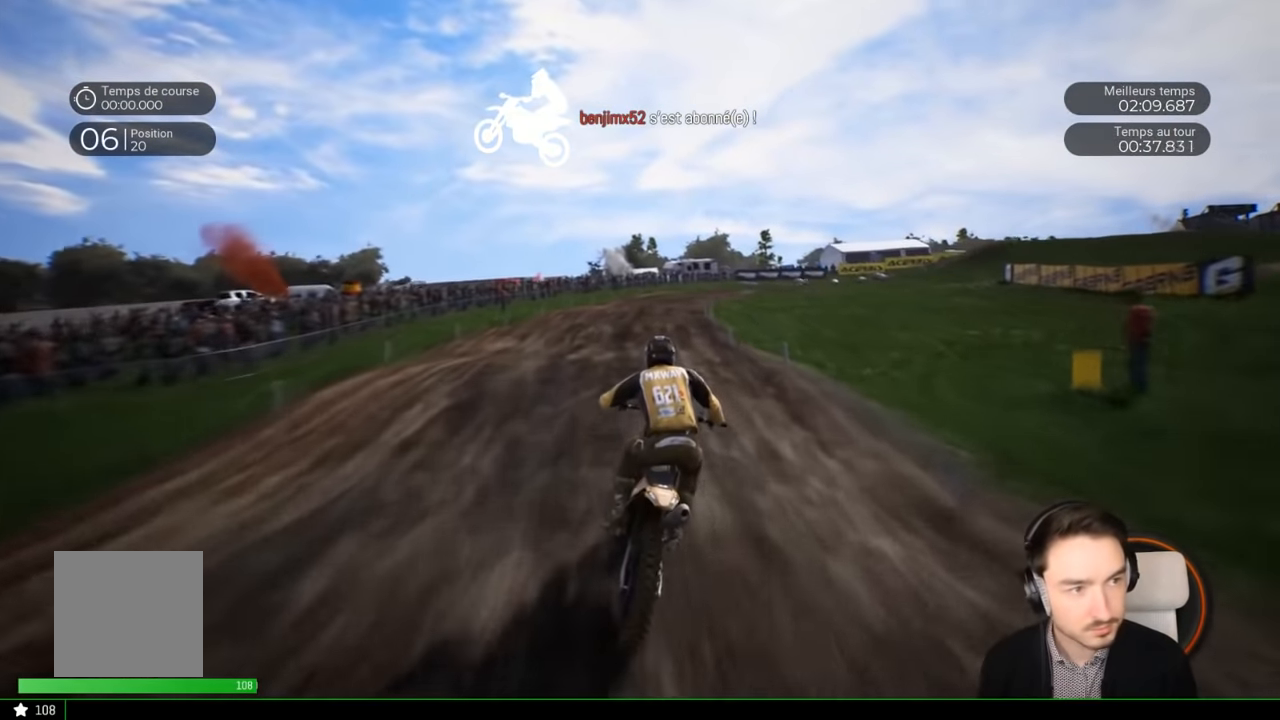
{"buttons": ["R2"], "left_stick": "right", "right_stick": "down", "events": []}
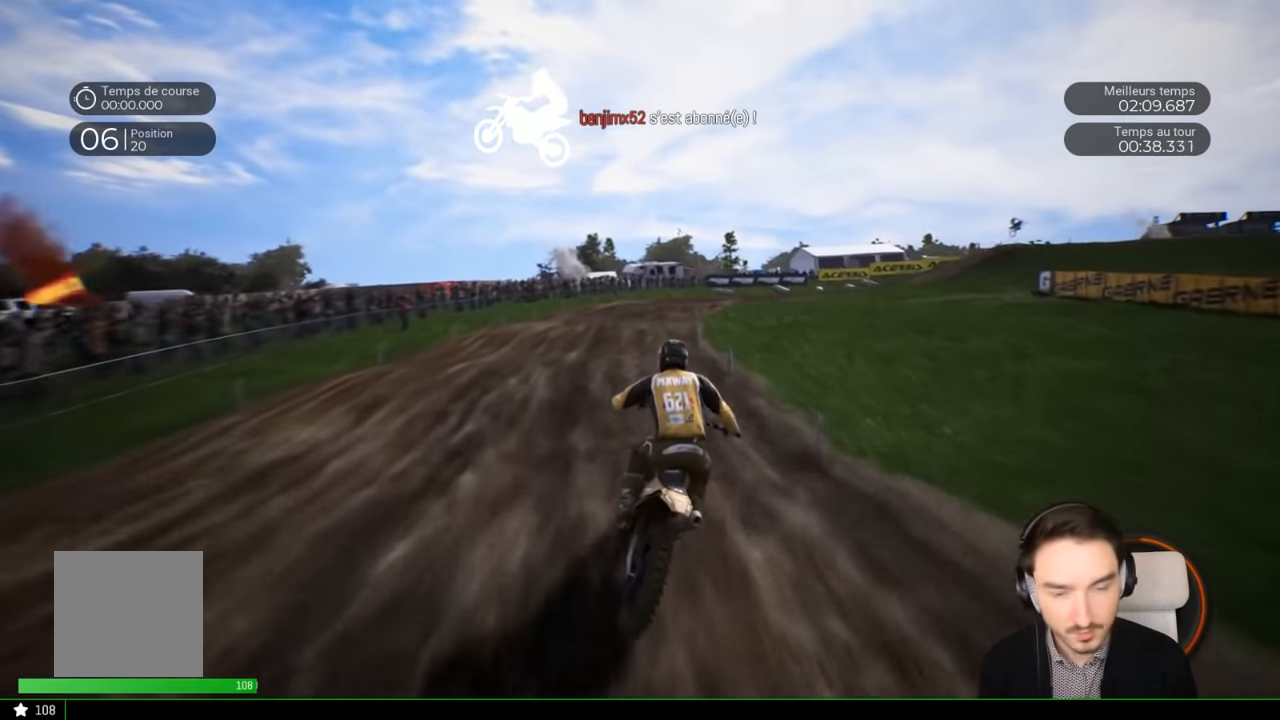
{"buttons": ["R2"], "left_stick": "center", "right_stick": "center", "events": [[283, "left_stick", "center"], [383, "right_stick", "center"]]}
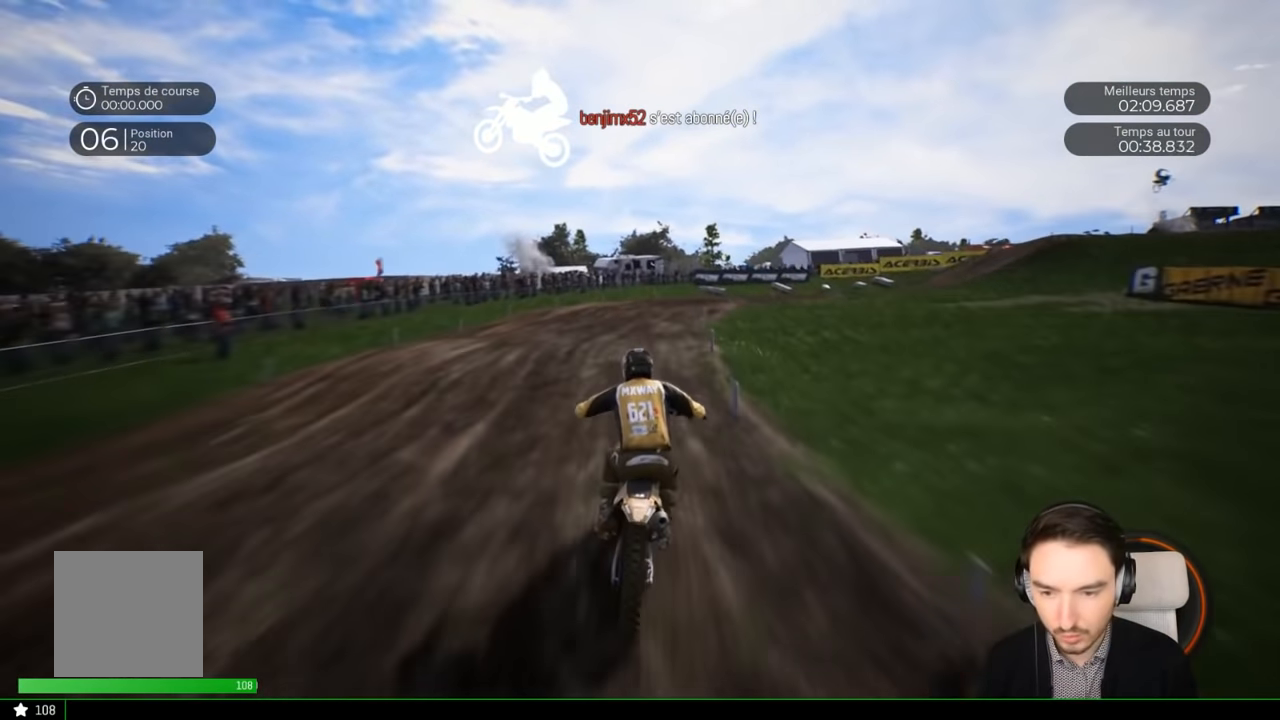
{"buttons": ["R2"], "left_stick": "right", "right_stick": "center", "events": [[83, "left_stick", "right"]]}
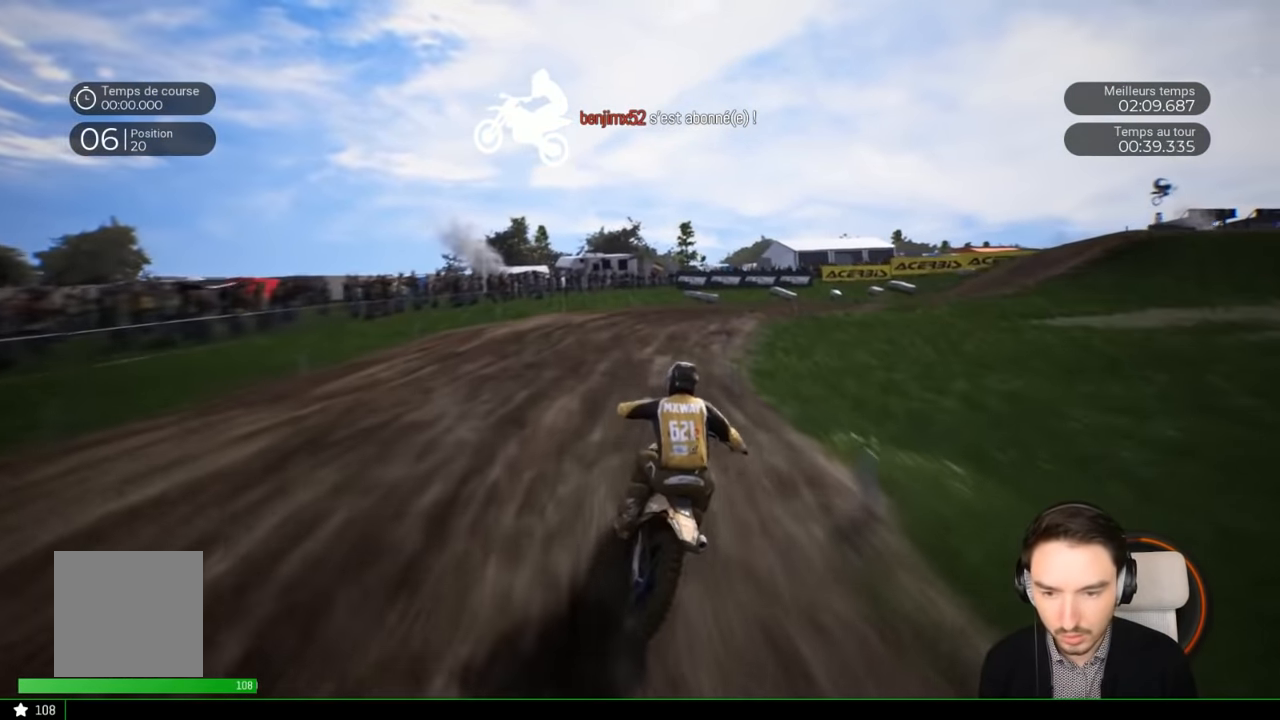
{"buttons": ["R2"], "left_stick": "right", "right_stick": "center", "events": [[350, "R2", "up"], [450, "R2", "down"]]}
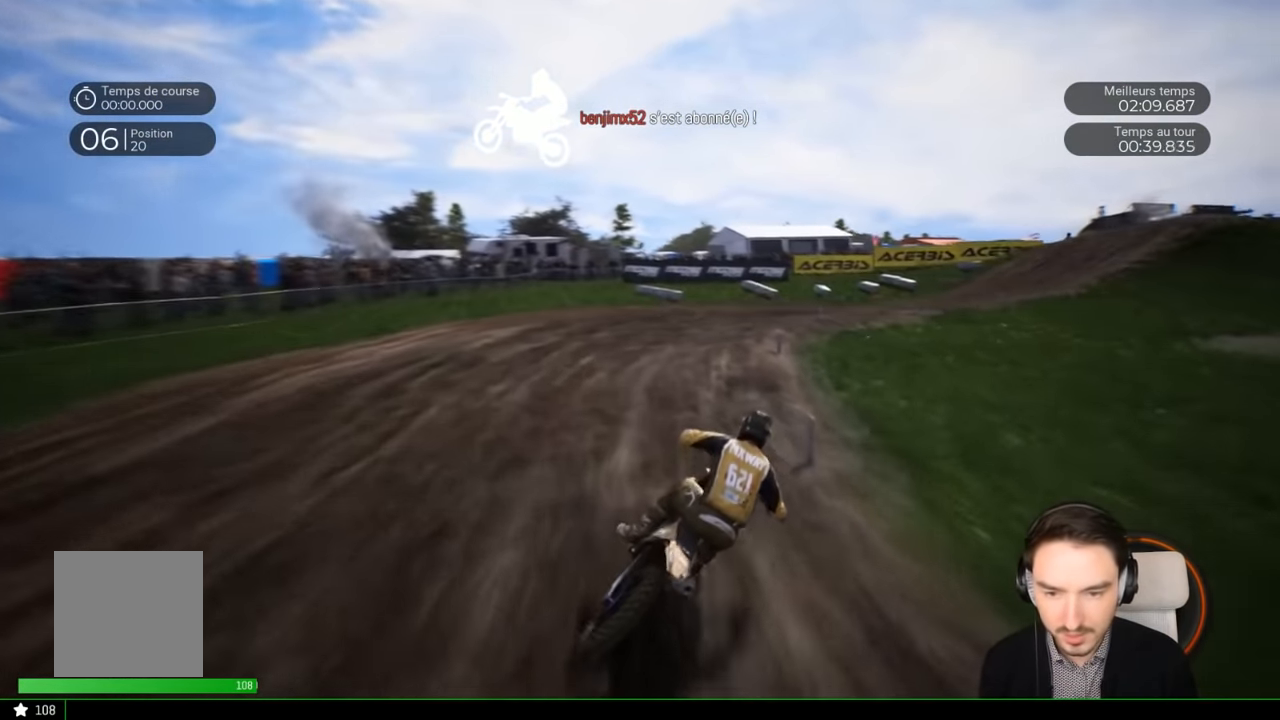
{"buttons": [], "left_stick": "right", "right_stick": "center", "events": [[500, "R2", "up"]]}
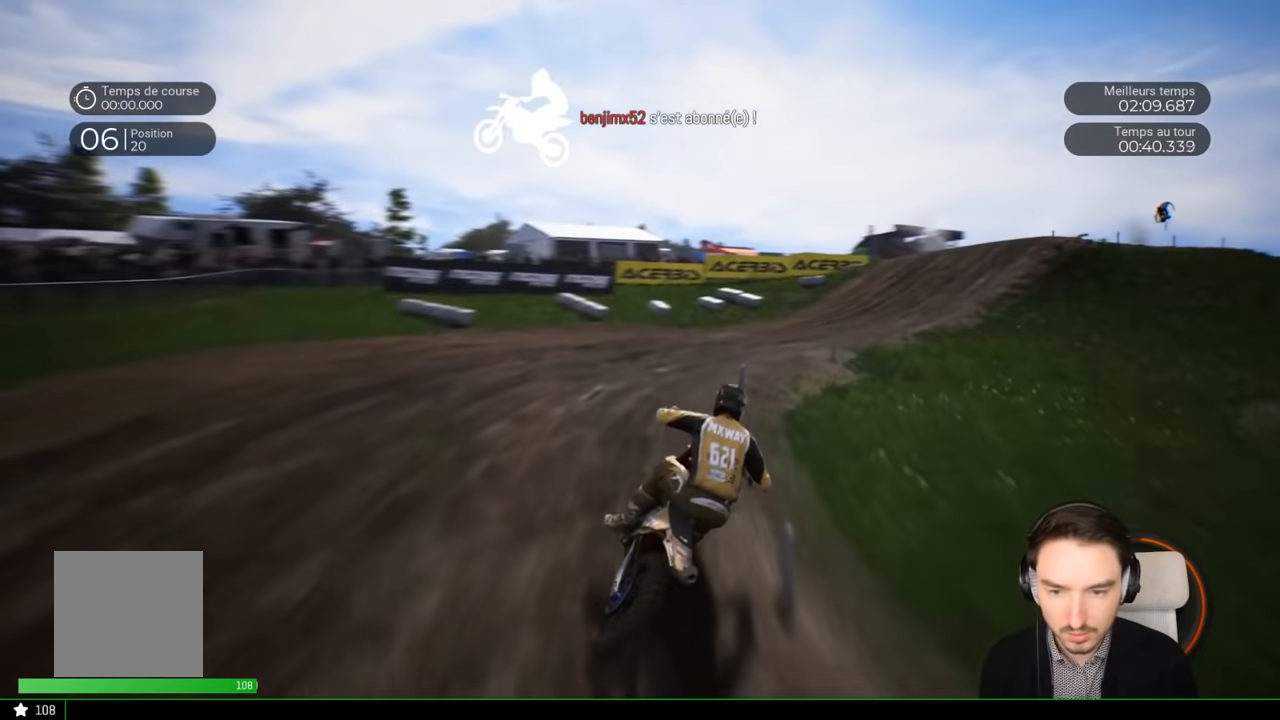
{"buttons": ["R2"], "left_stick": "right", "right_stick": "center", "events": [[50, "R2", "down"]]}
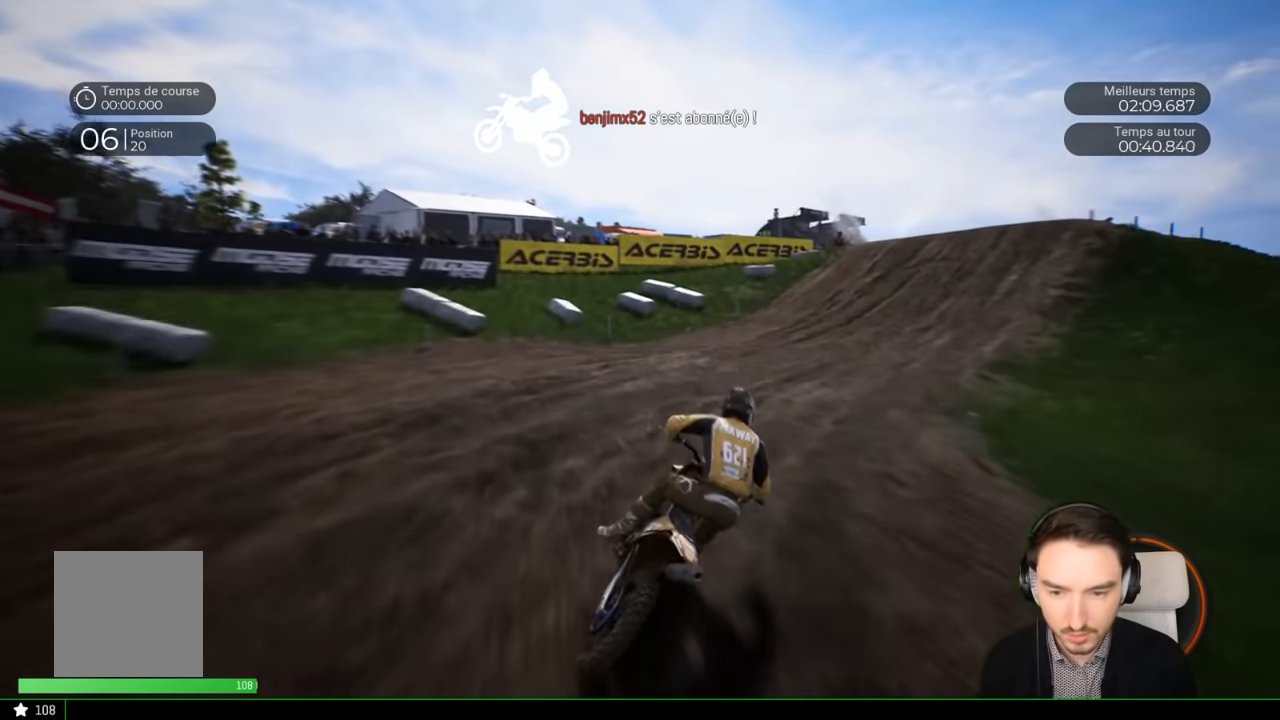
{"buttons": ["R2"], "left_stick": "right", "right_stick": "center", "events": []}
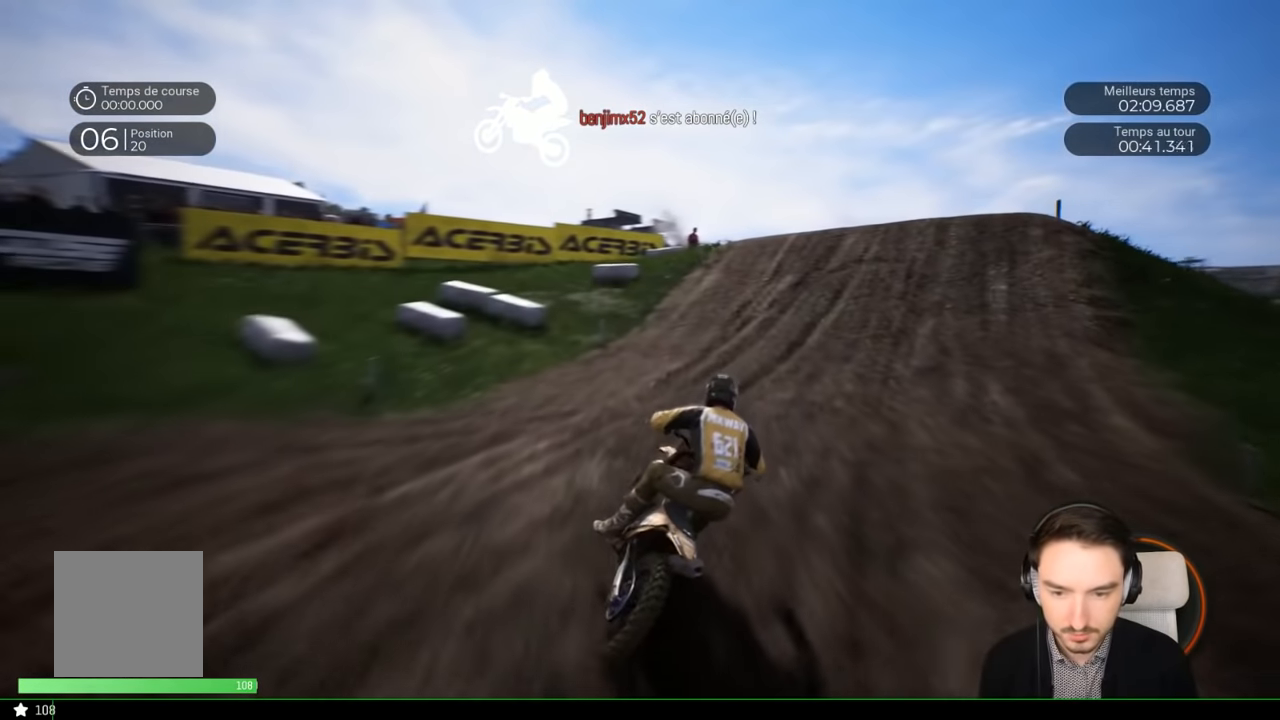
{"buttons": ["R2"], "left_stick": "right", "right_stick": "center", "events": []}
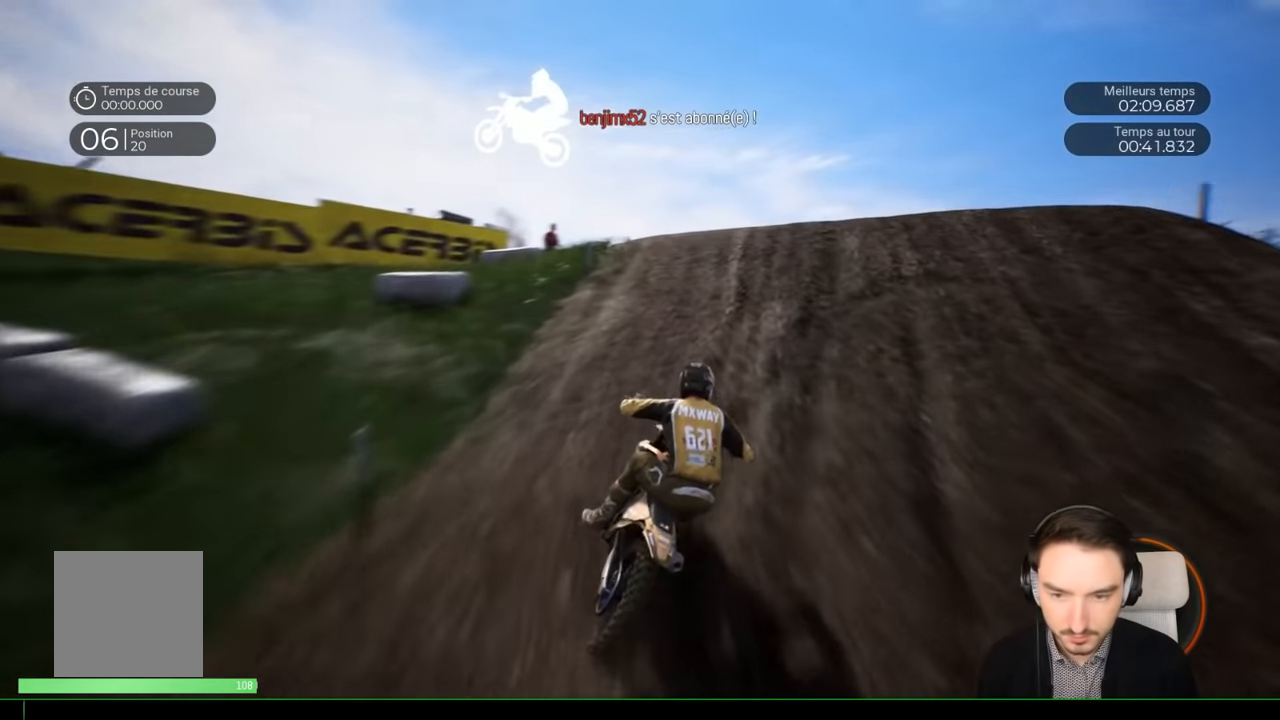
{"buttons": ["R2"], "left_stick": "right", "right_stick": "down", "events": [[250, "right_stick", "down"]]}
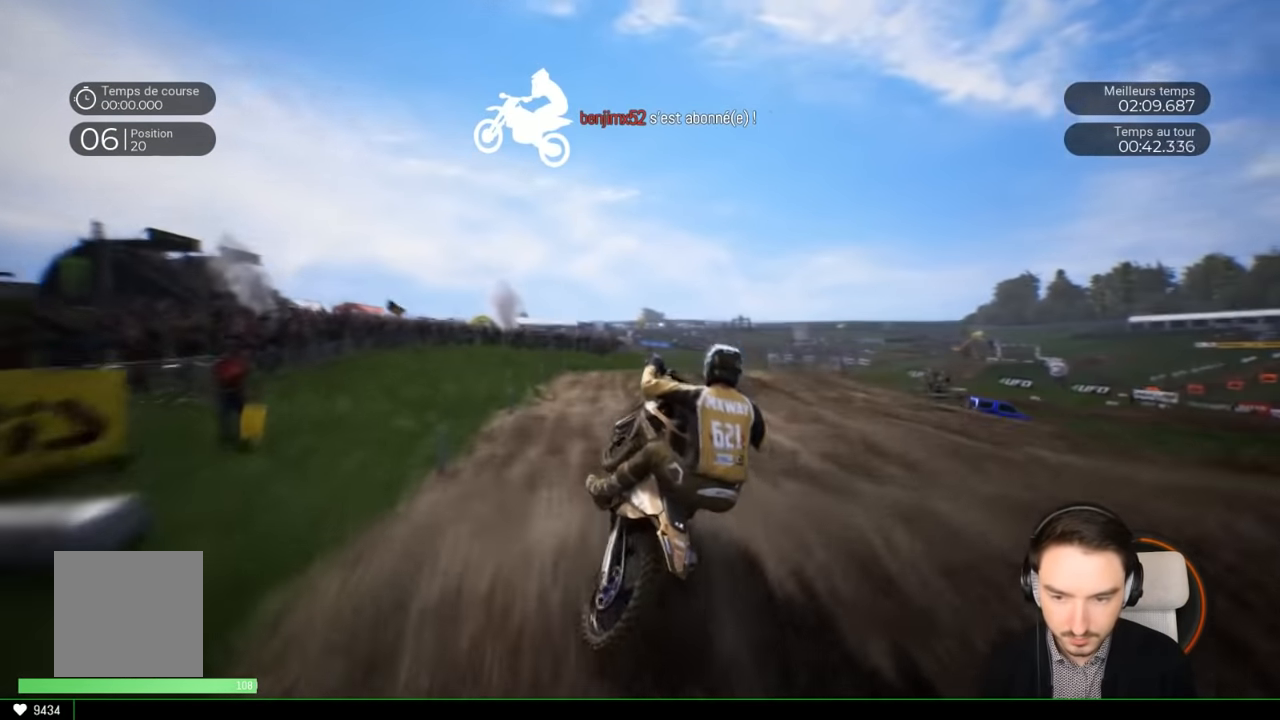
{"buttons": [], "left_stick": "up", "right_stick": "up", "events": [[33, "left_stick", "up-right"], [33, "right_stick", "center"], [117, "right_stick", "up"], [267, "R2", "up"], [317, "left_stick", "up"]]}
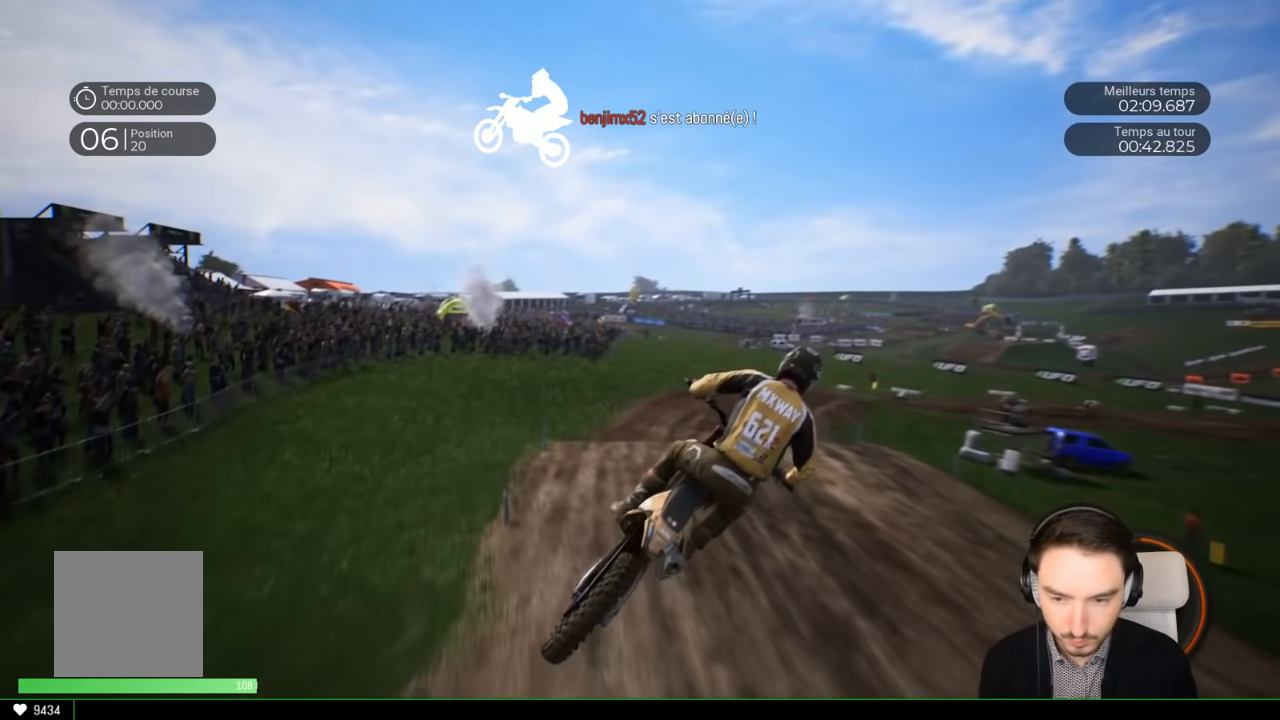
{"buttons": ["R2"], "left_stick": "right", "right_stick": "center", "events": [[133, "left_stick", "center"], [133, "right_stick", "center"], [417, "R2", "down"], [417, "left_stick", "right"]]}
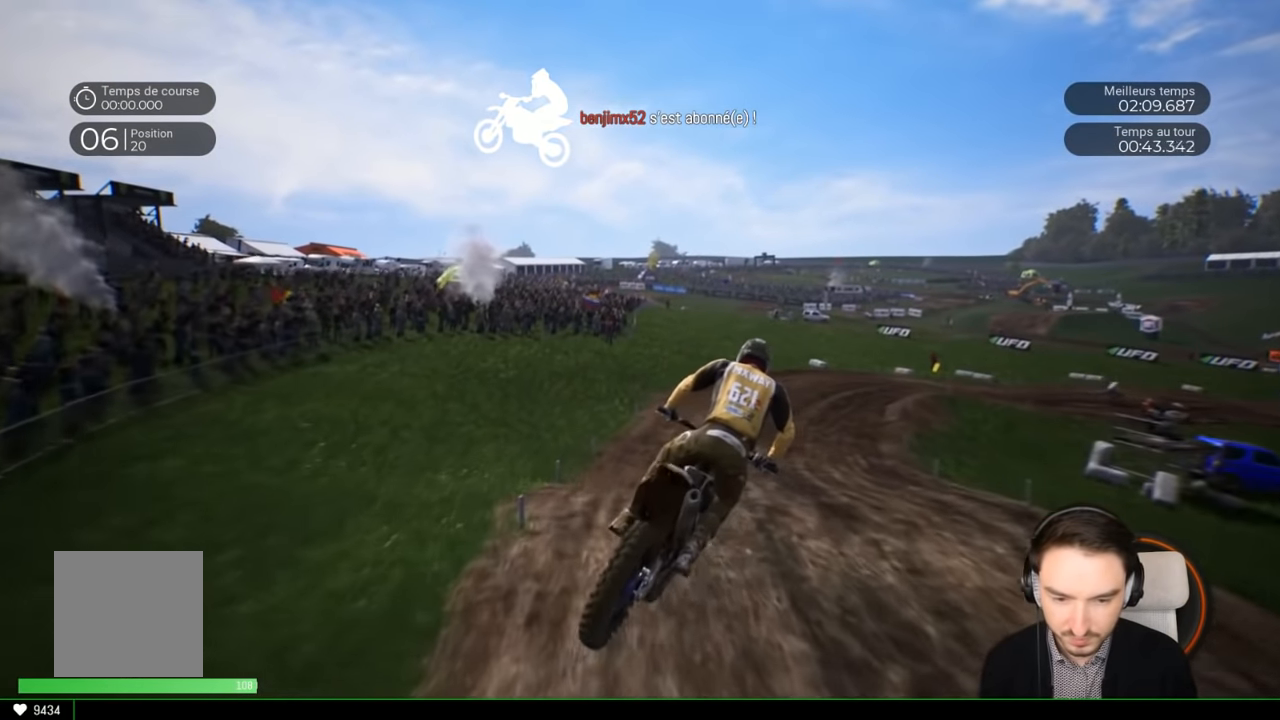
{"buttons": ["R2"], "left_stick": "right", "right_stick": "down", "events": [[67, "left_stick", "center"], [183, "left_stick", "right"], [283, "right_stick", "down"]]}
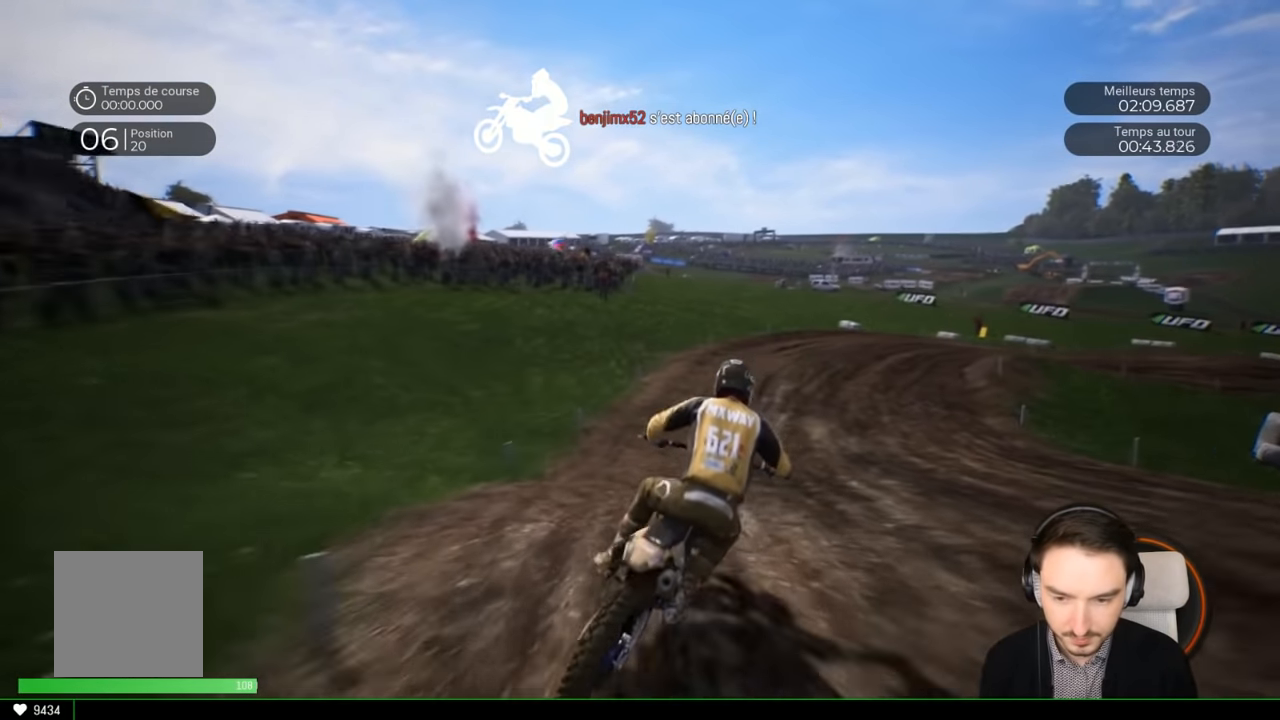
{"buttons": ["R2"], "left_stick": "right", "right_stick": "center", "events": [[33, "left_stick", "down-right"], [317, "right_stick", "center"], [333, "left_stick", "right"]]}
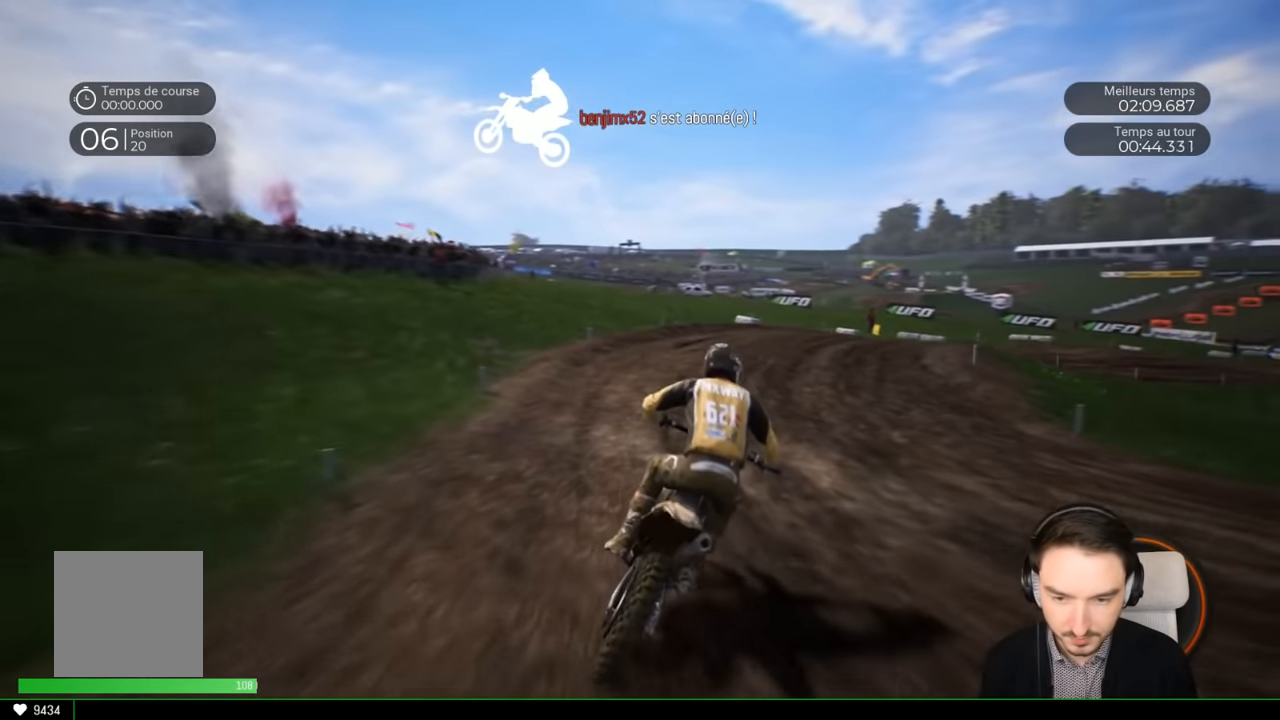
{"buttons": ["R2"], "left_stick": "right", "right_stick": "center", "events": []}
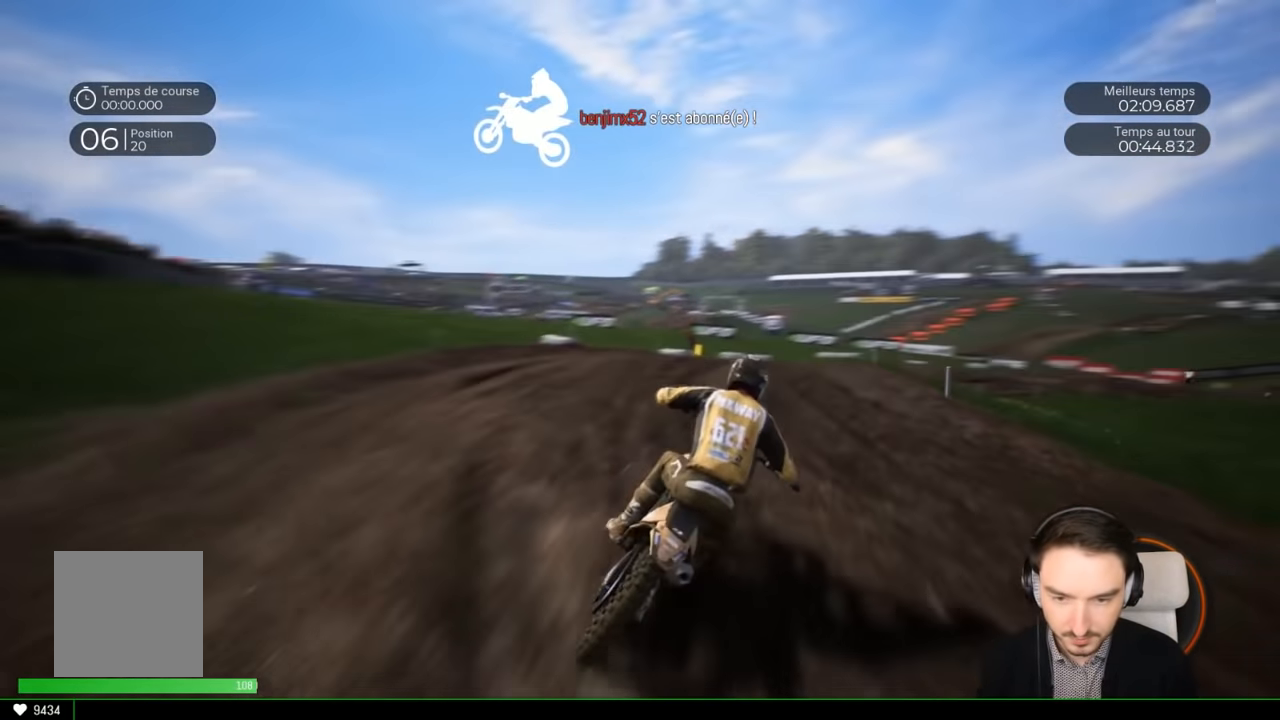
{"buttons": ["R2"], "left_stick": "right", "right_stick": "center", "events": []}
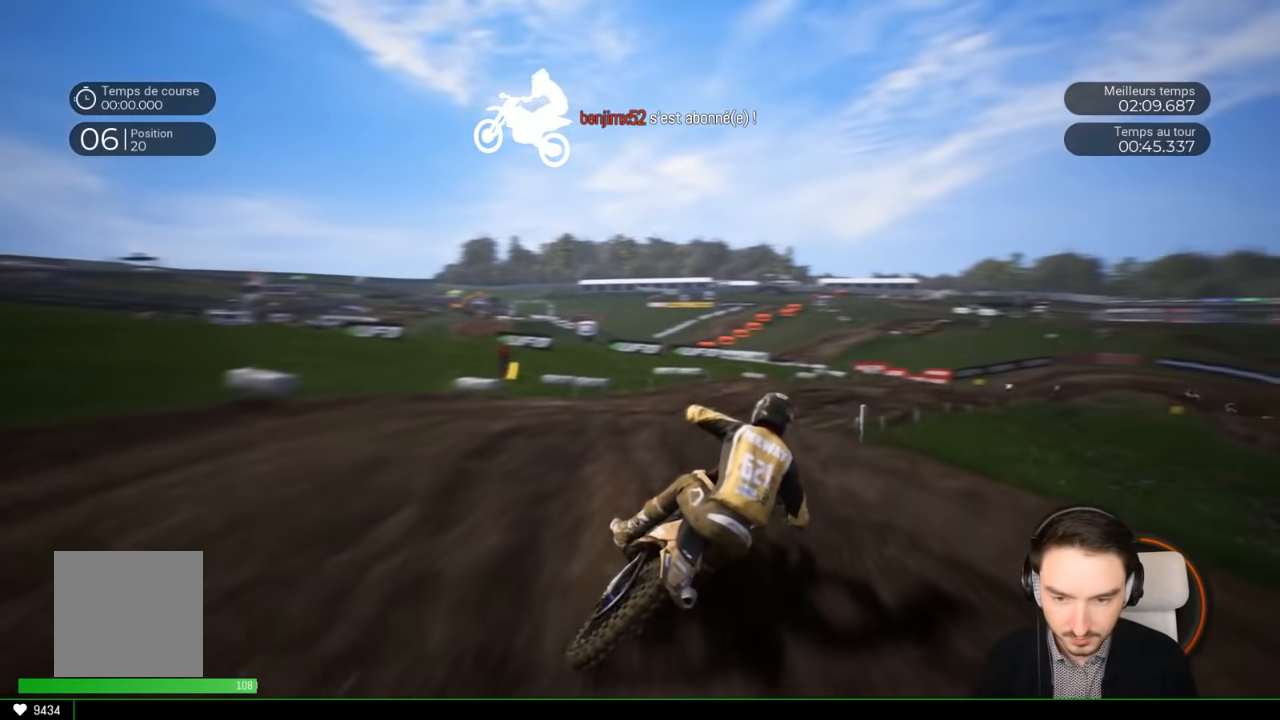
{"buttons": ["R2"], "left_stick": "right", "right_stick": "center", "events": []}
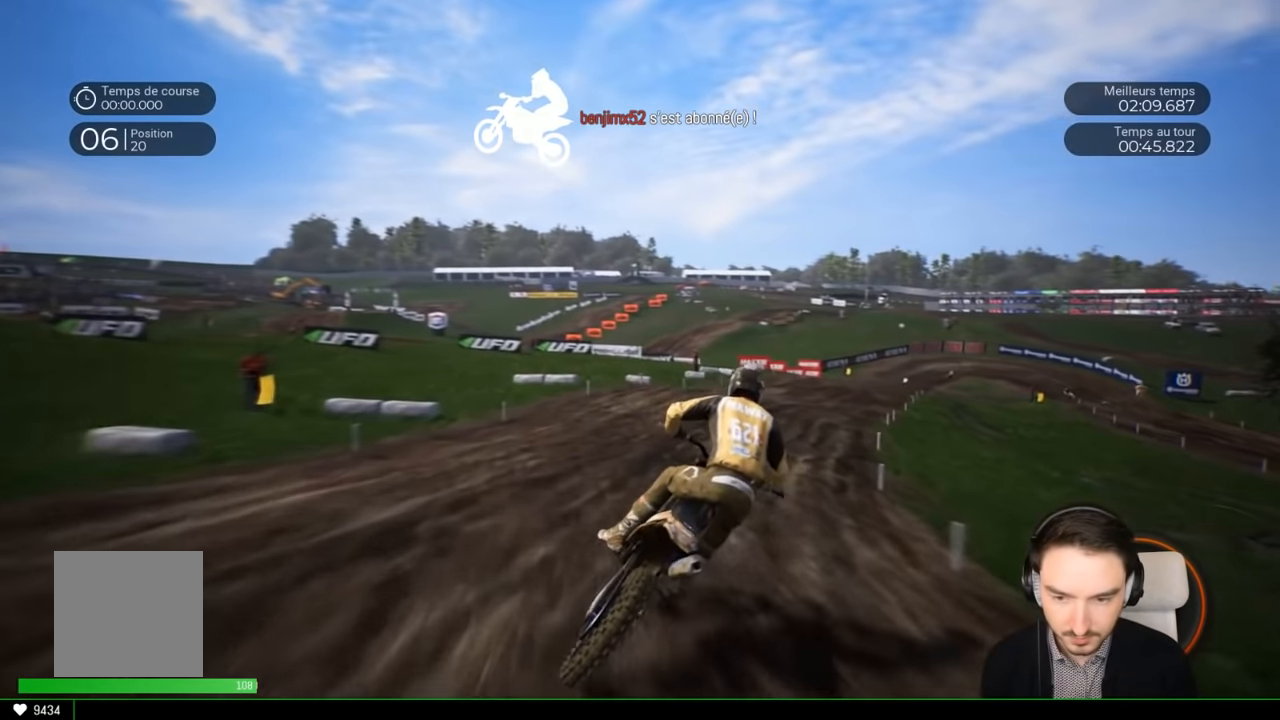
{"buttons": ["R2"], "left_stick": "right", "right_stick": "center", "events": []}
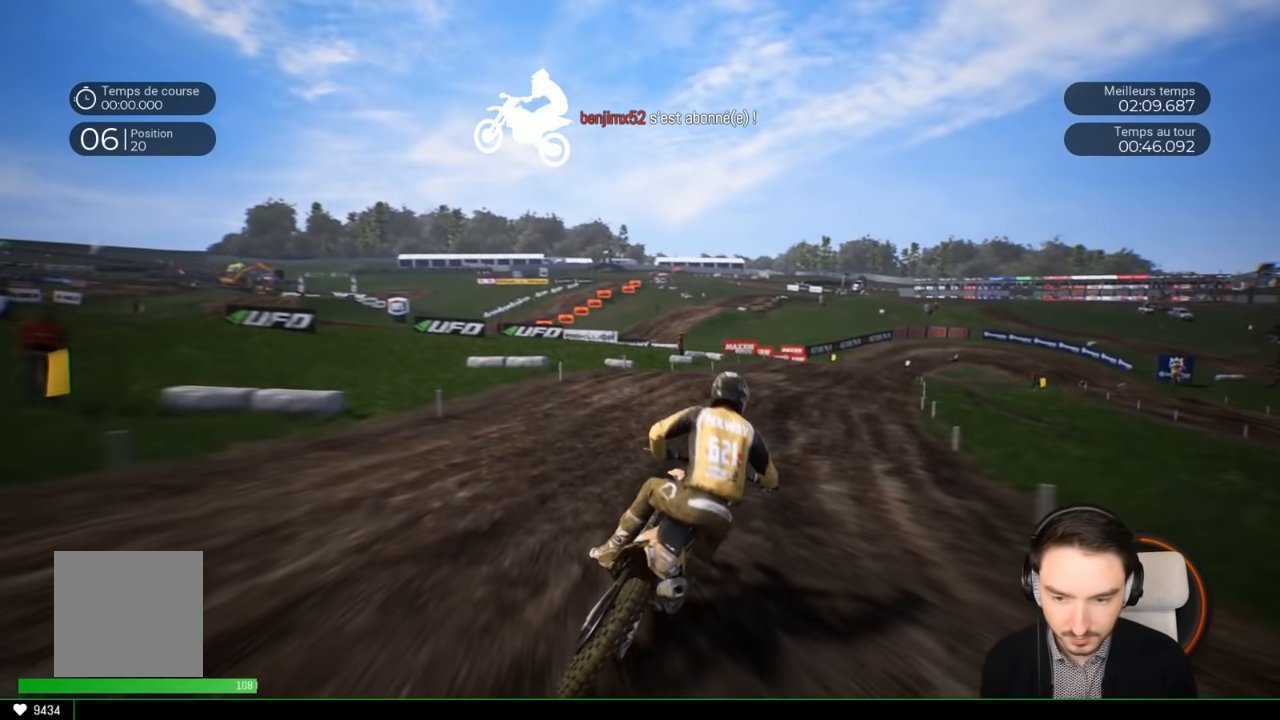
{"buttons": ["R2"], "left_stick": "right", "right_stick": "center", "events": []}